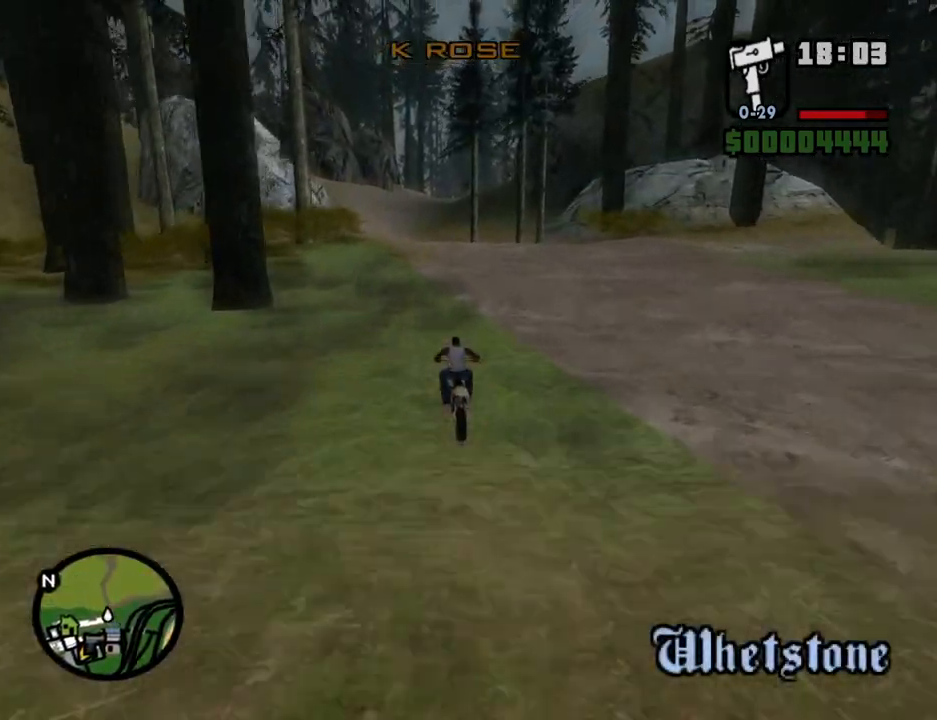
Gameplay with keyboard and mouse; each line is a JSON object with the keys and mouse buttons held at the frame after it. "events" lists presses ("down") and releases ("up") of "1", "2", "3", "4", "5", "6", "8", "a", "alt", "c", "ctrl", "d", "down", "e", "escape", "f", "f1", "f2", "f3", "g", "h", "left", "num2", "q", "r", "right", "s", "shift", "space", "t", "tab", "up", "v", "w", "x", "z", "mouse_left", "mouse_middle", "mouse_right", "mouse_wheel_up" and "mouse_wheel_down" between this image and that frame as [ms after this image, input, new state], when the widget could be followed in between. "mouse_left", "mouse_middle", "mouse_right", "mouse_wheel_up", "mouse_wheel_down" = the "left", "middle", "right", "wheel_up", "wheel_down" buttons of the "mouse" list. No other keys are recorded. Mouse movement is not recorded.
{"keys": ["2", "w"], "mouse": [], "events": [[17, "2", "down"], [151, "2", "up"], [201, "2", "down"], [352, "2", "up"], [386, "2", "down"]]}
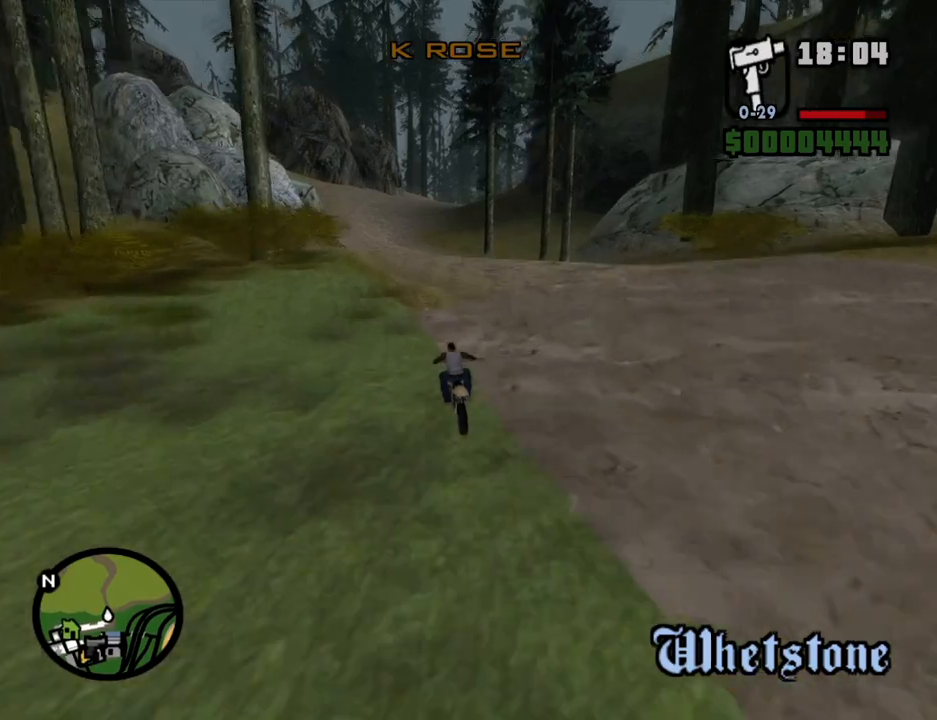
{"keys": ["2", "w"], "mouse": [], "events": [[17, "2", "up"], [67, "2", "down"], [151, "a", "down"], [201, "2", "up"], [251, "2", "down"], [302, "a", "up"], [386, "2", "up"], [486, "2", "down"]]}
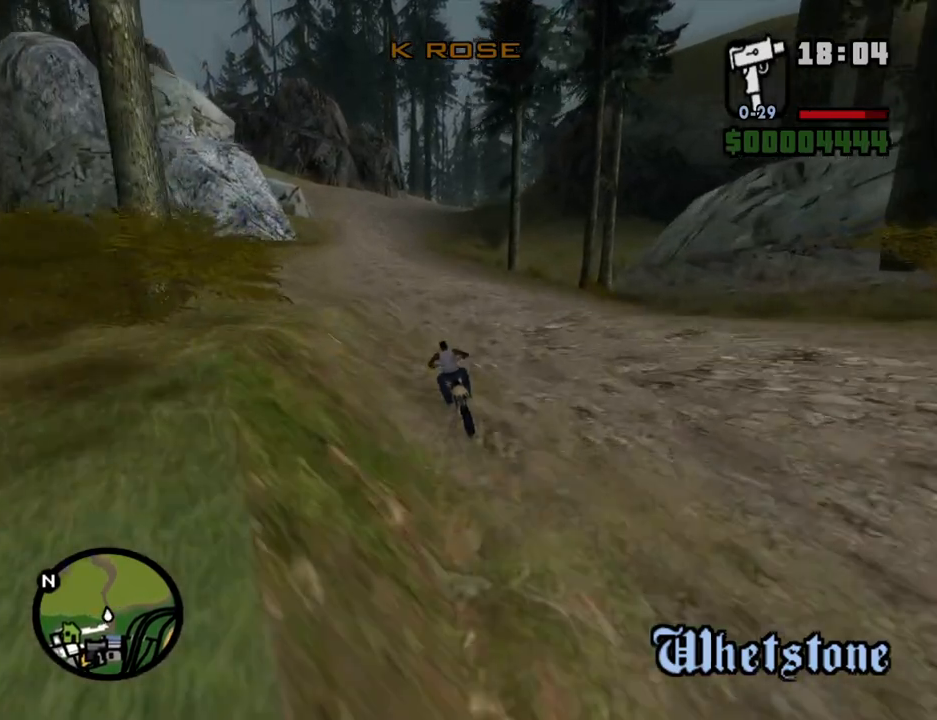
{"keys": ["w"], "mouse": [], "events": [[84, "2", "up"], [167, "2", "down"], [268, "2", "up"], [369, "2", "down"], [452, "2", "up"]]}
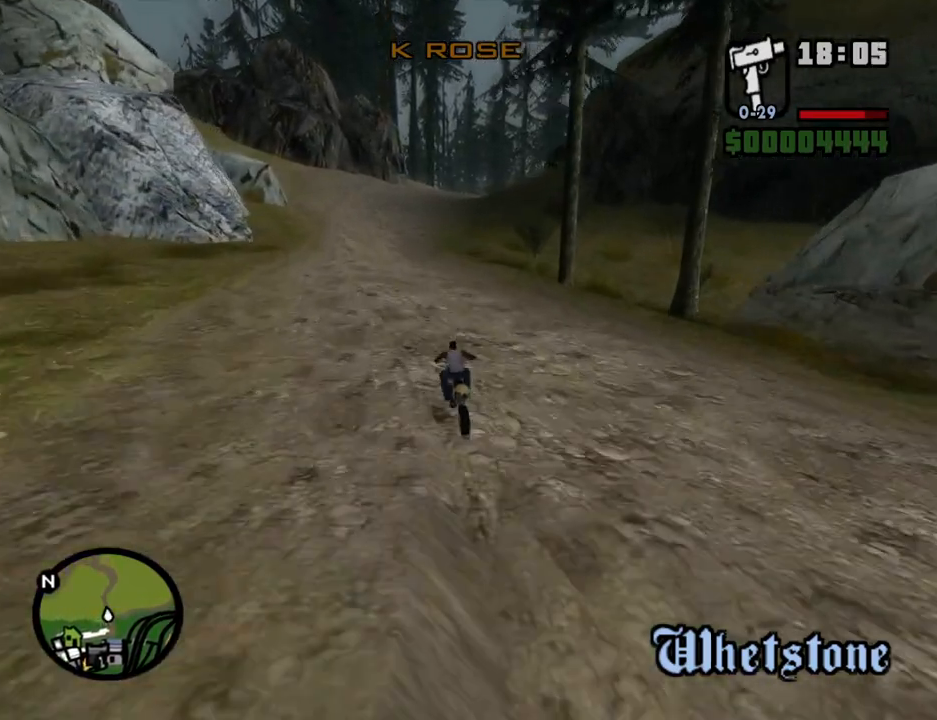
{"keys": ["2", "w"], "mouse": [], "events": [[50, "2", "down"], [184, "2", "up"], [184, "d", "down"], [234, "2", "down"], [285, "d", "up"], [385, "2", "up"], [469, "2", "down"]]}
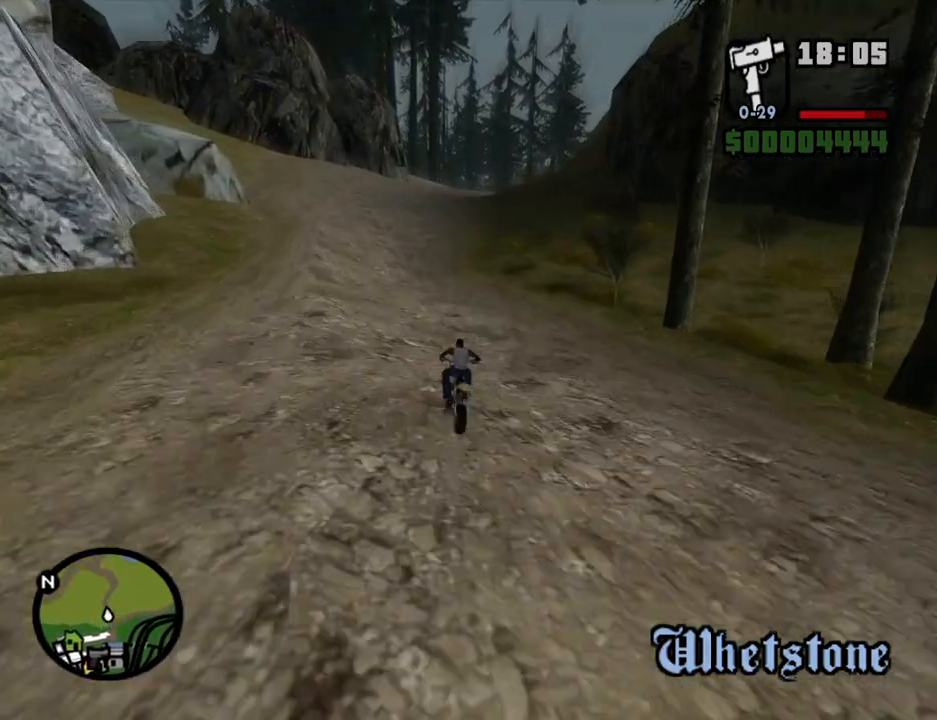
{"keys": ["2", "w"], "mouse": [], "events": [[134, "2", "up"], [218, "2", "down"], [218, "d", "down"], [368, "2", "up"], [368, "d", "up"], [402, "2", "down"]]}
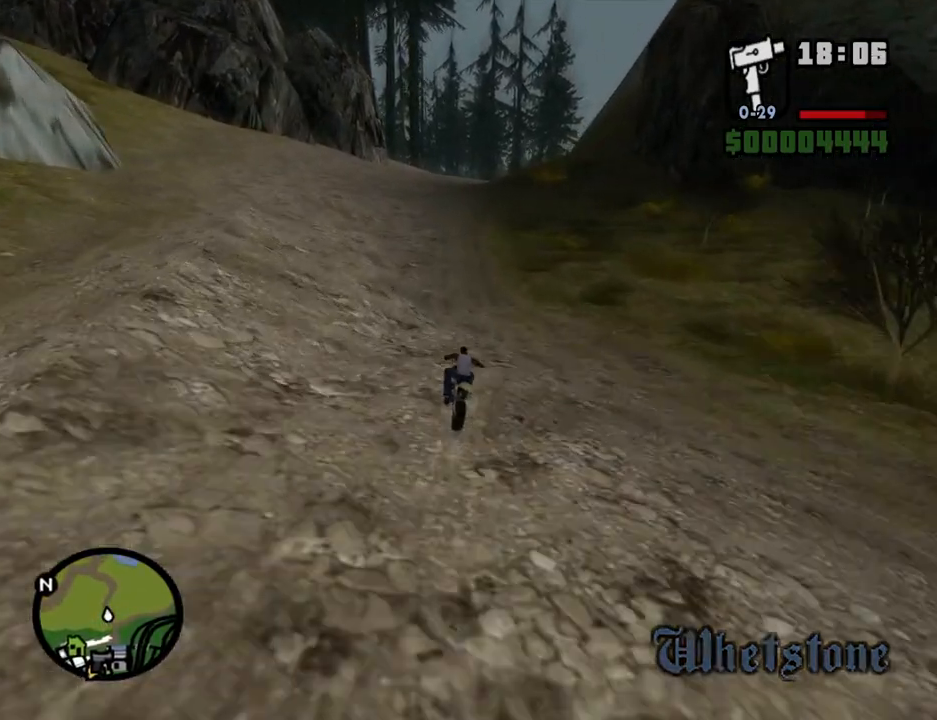
{"keys": ["w"], "mouse": [], "events": [[51, "2", "up"], [101, "2", "down"], [235, "2", "up"], [336, "2", "down"], [336, "d", "down"], [419, "d", "up"], [470, "2", "up"]]}
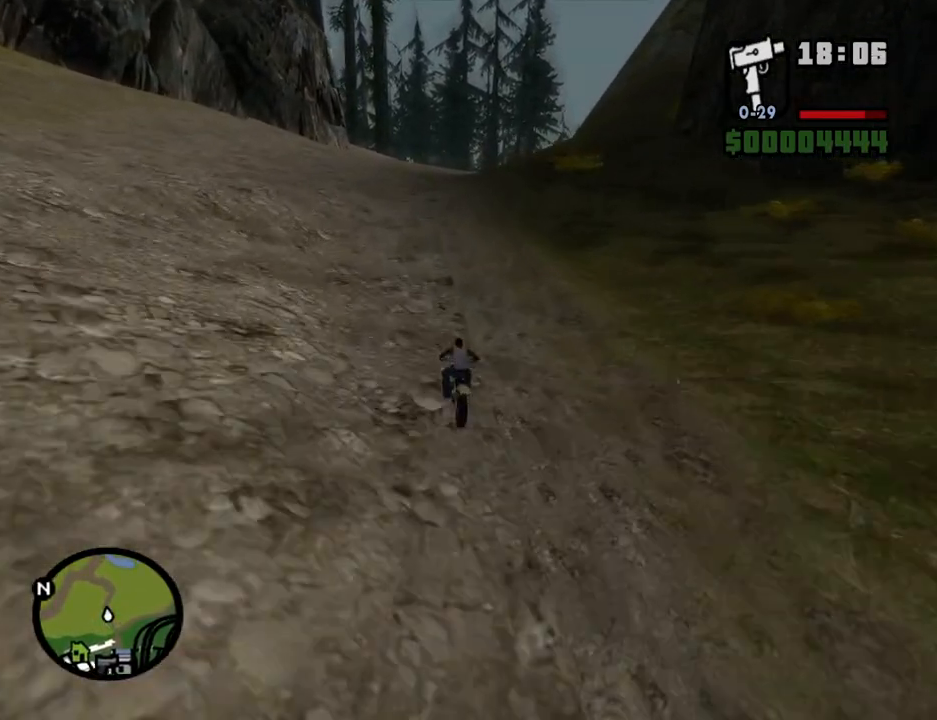
{"keys": ["2", "d", "w"], "mouse": [], "events": [[67, "2", "down"], [118, "d", "down"], [151, "d", "up"], [201, "2", "up"], [252, "2", "down"], [302, "d", "down"], [436, "2", "up"], [486, "2", "down"]]}
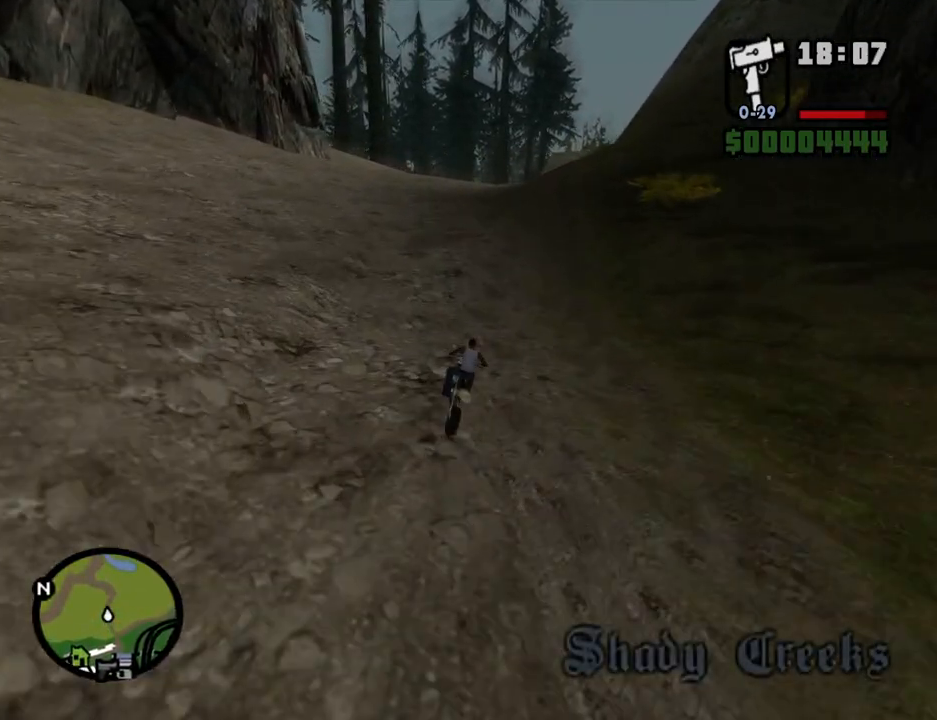
{"keys": ["2", "w"], "mouse": [], "events": [[17, "d", "up"], [117, "2", "up"], [117, "d", "down"], [201, "2", "down"], [352, "2", "up"], [385, "2", "down"], [436, "d", "up"]]}
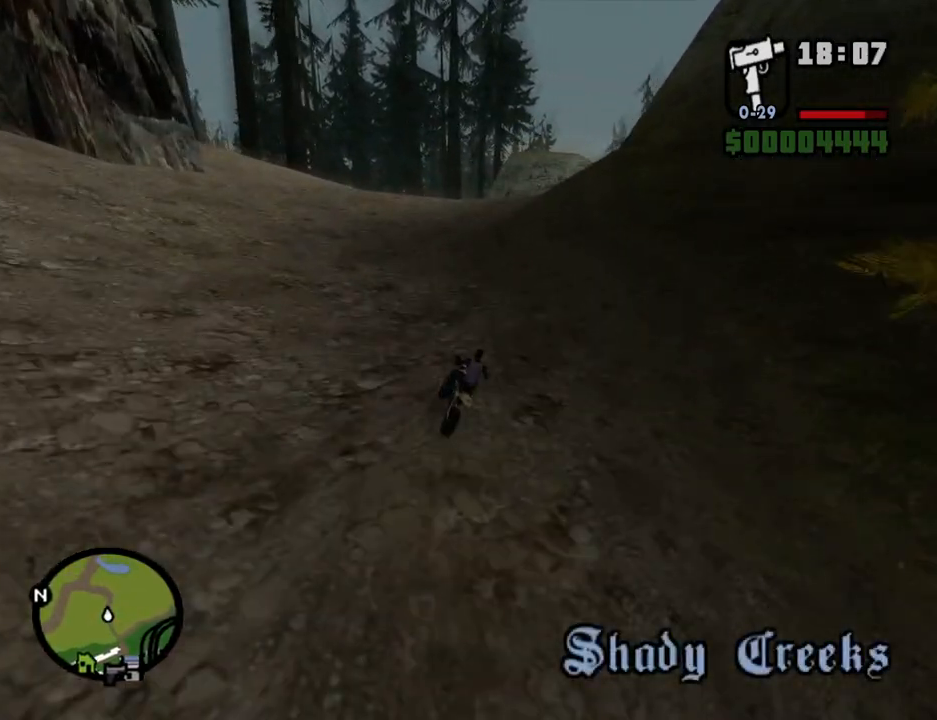
{"keys": ["2", "d", "w"], "mouse": [], "events": [[33, "2", "up"], [33, "d", "down"], [167, "2", "down"], [318, "2", "up"], [452, "2", "down"]]}
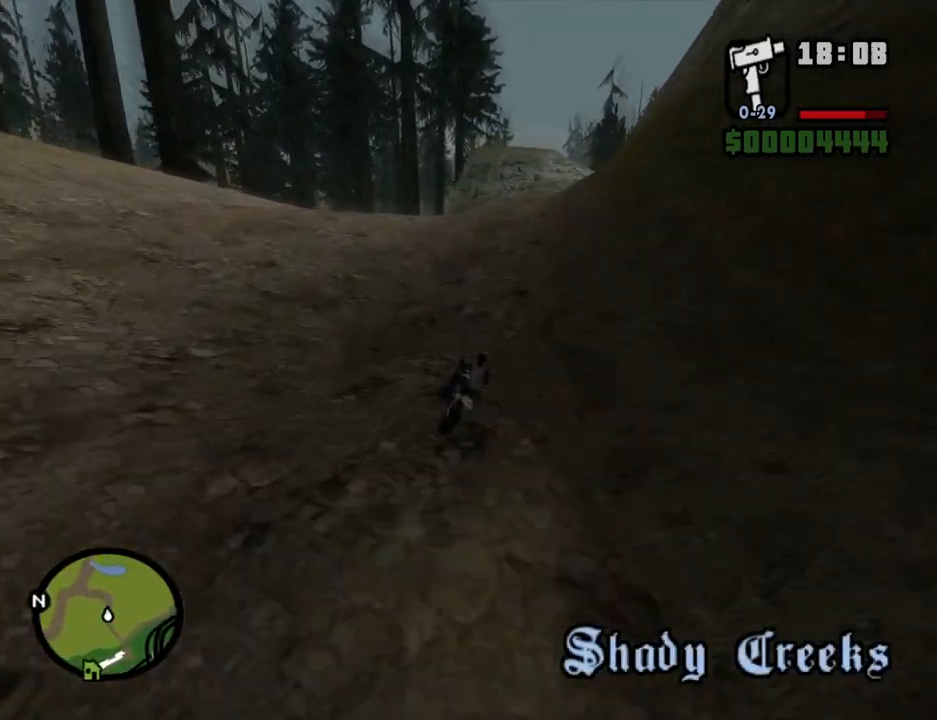
{"keys": ["d", "w"], "mouse": [], "events": [[50, "2", "up"], [150, "2", "down"], [284, "2", "up"]]}
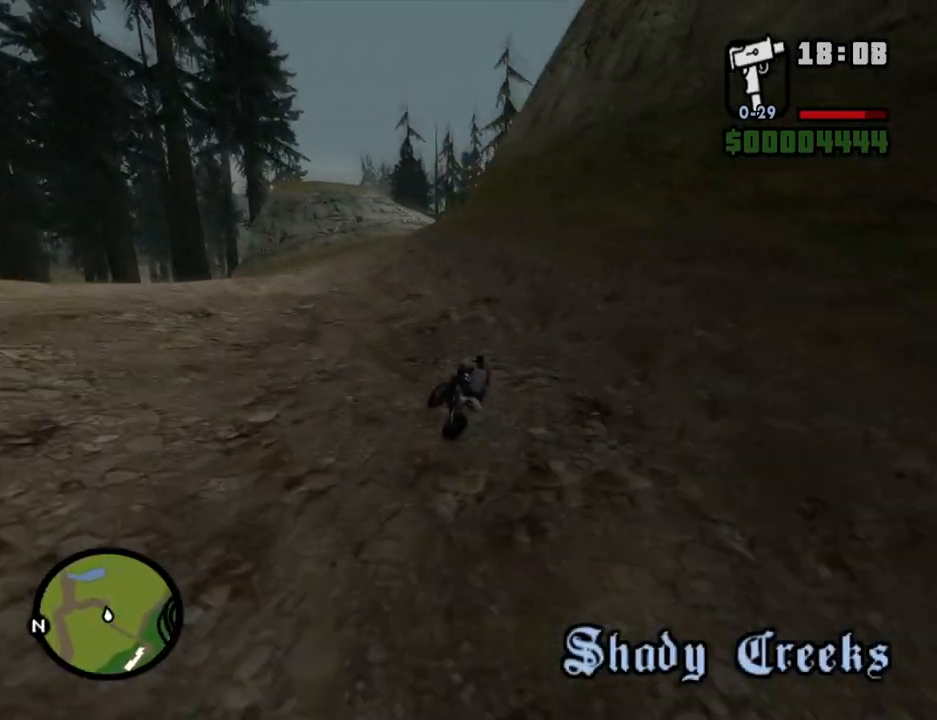
{"keys": ["d", "w"], "mouse": [], "events": [[118, "d", "up"], [302, "d", "down"]]}
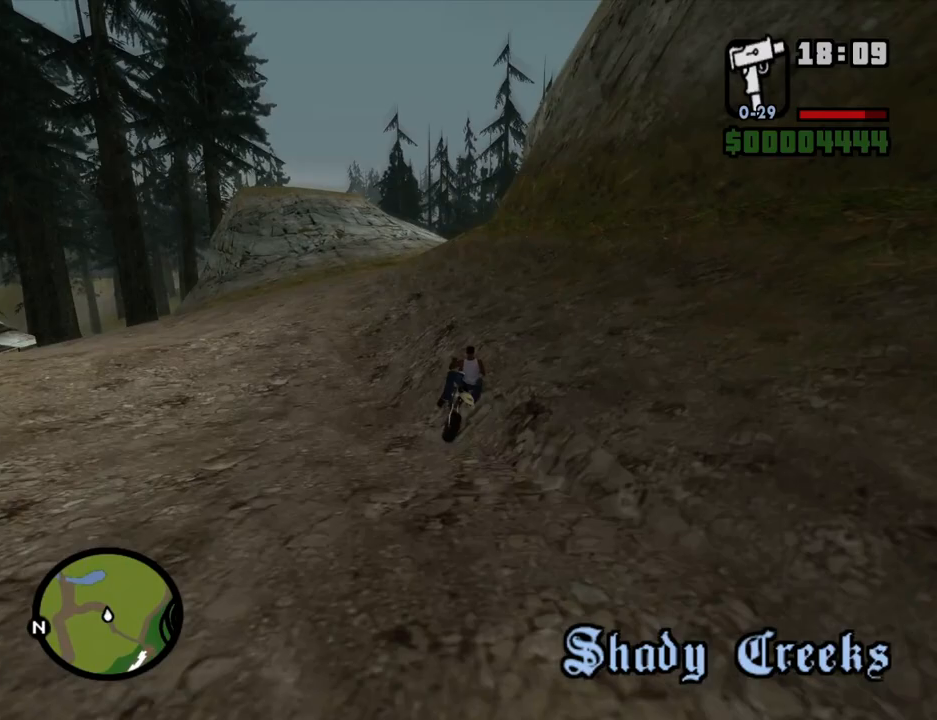
{"keys": ["d", "w"], "mouse": [], "events": []}
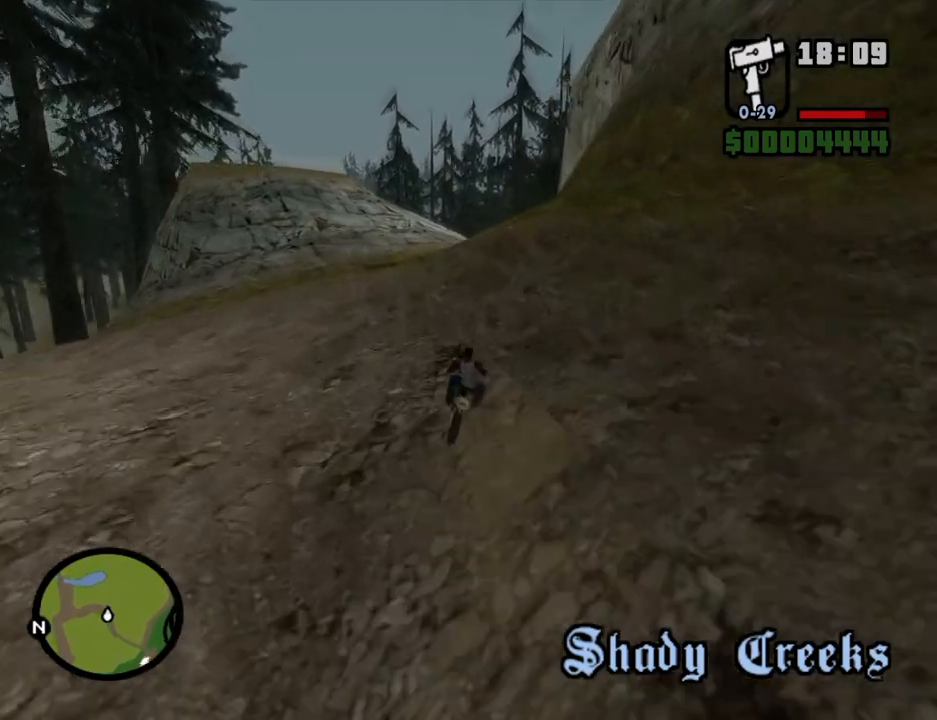
{"keys": ["w"], "mouse": [], "events": [[486, "d", "up"]]}
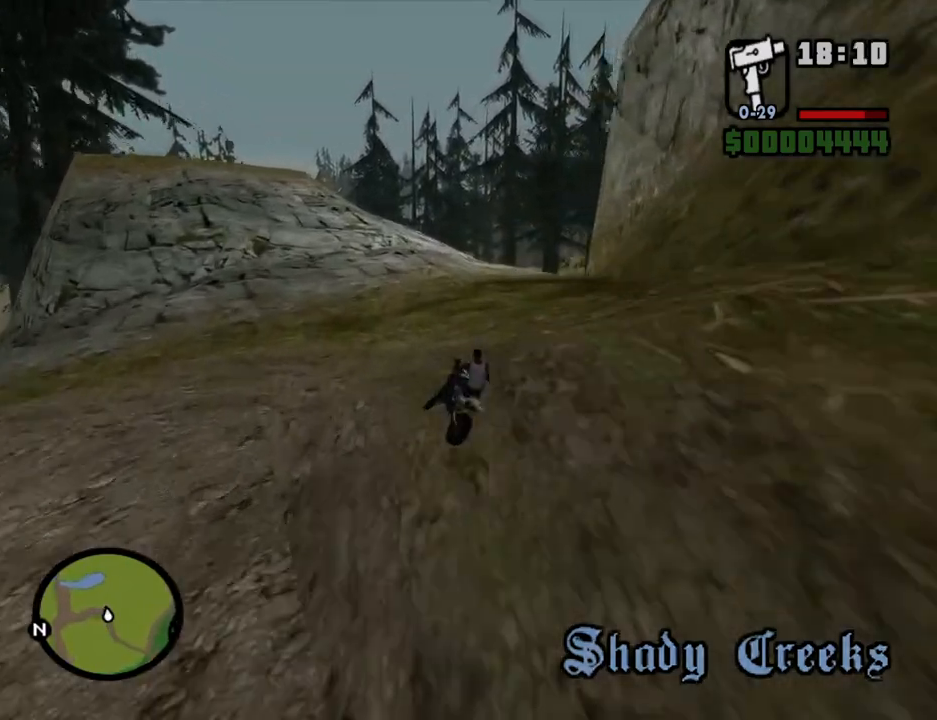
{"keys": ["d", "w"], "mouse": [], "events": [[201, "d", "down"]]}
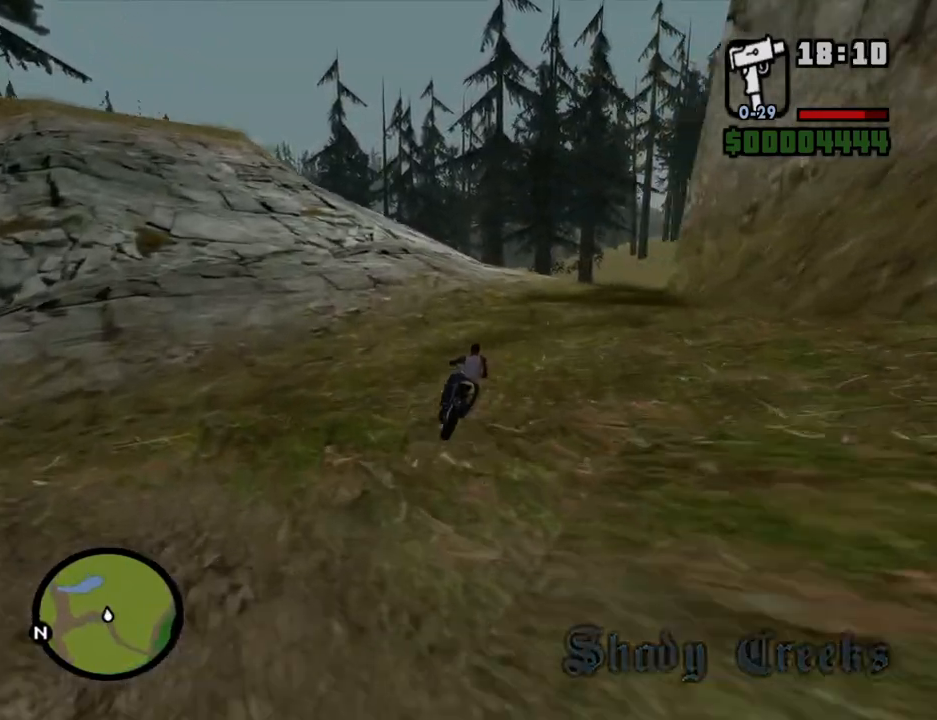
{"keys": ["d", "w"], "mouse": [], "events": []}
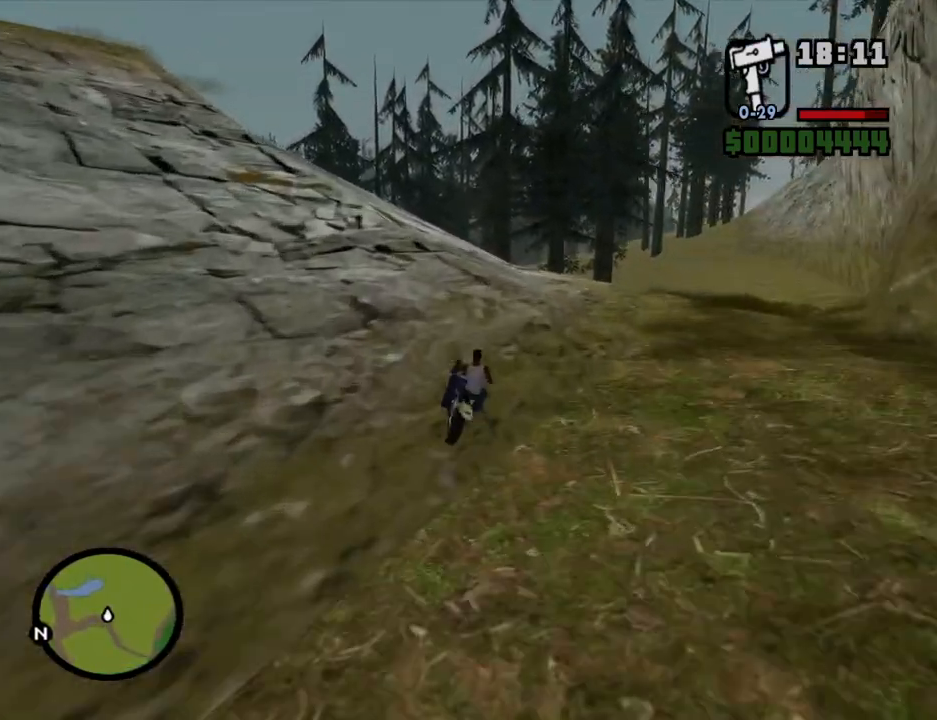
{"keys": ["w"], "mouse": [], "events": [[285, "d", "up"]]}
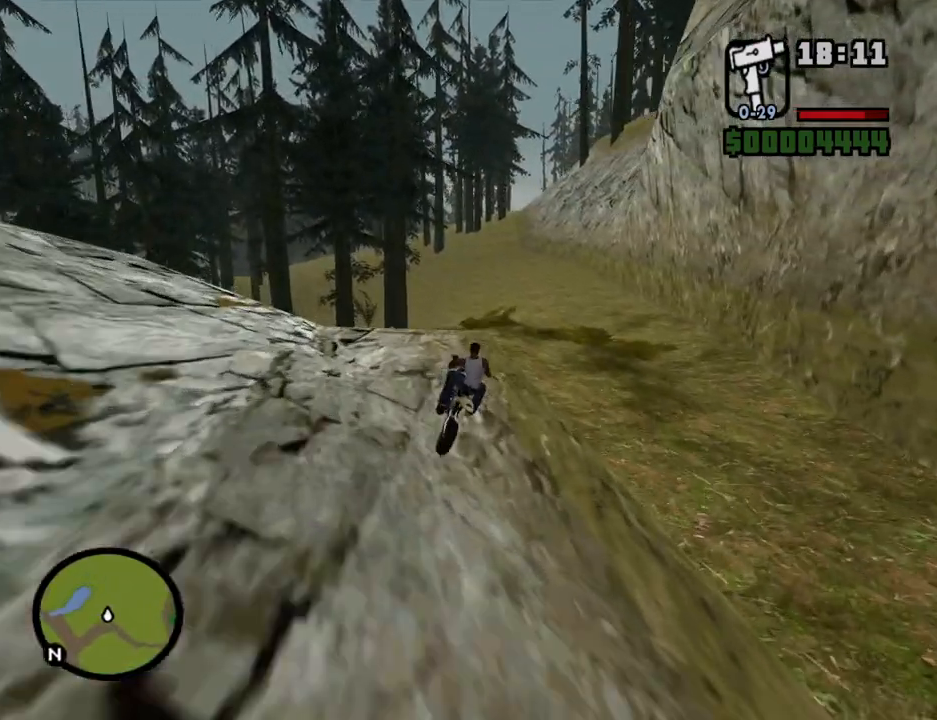
{"keys": ["d", "w"], "mouse": [], "events": [[151, "d", "down"]]}
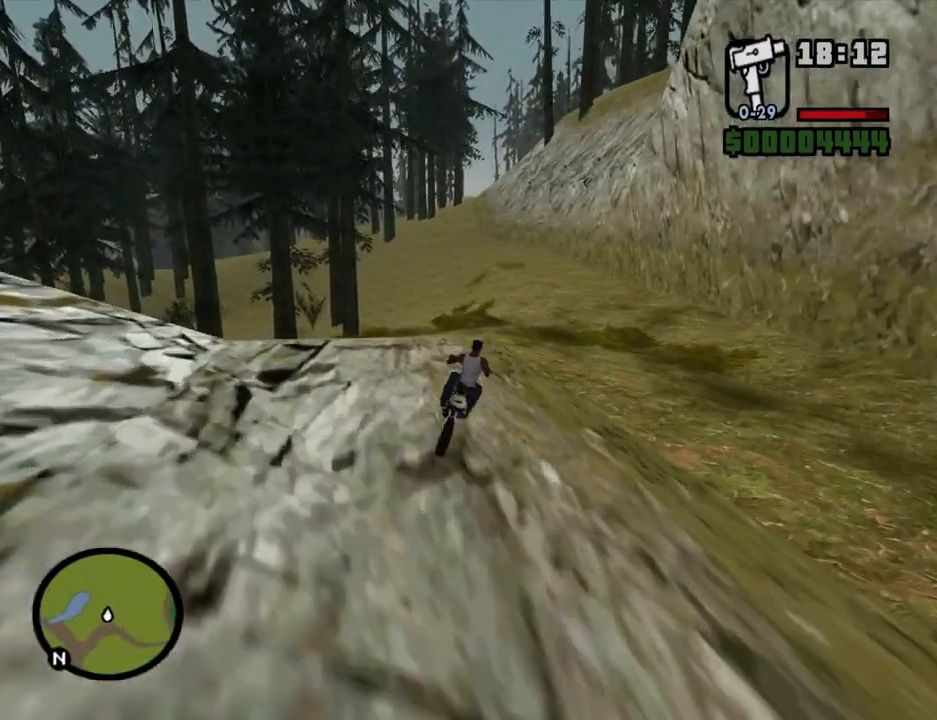
{"keys": ["2", "w"], "mouse": [], "events": [[151, "2", "down"], [335, "2", "up"], [386, "2", "down"], [419, "d", "up"]]}
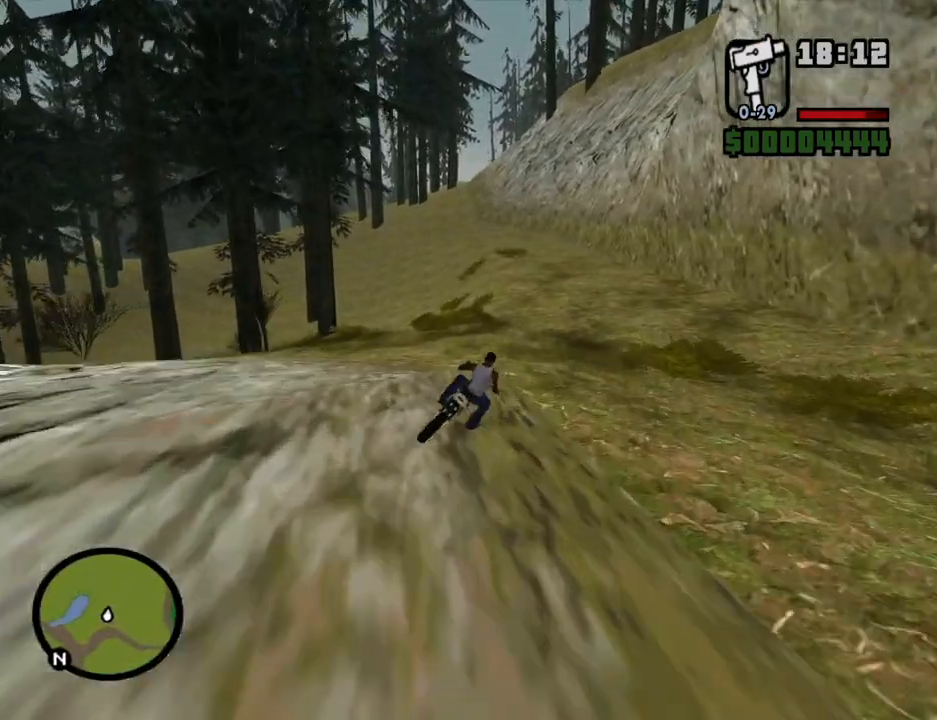
{"keys": ["2", "w"], "mouse": [], "events": [[17, "2", "up"], [117, "2", "down"], [117, "a", "down"], [201, "2", "up"], [201, "a", "up"], [302, "2", "down"], [402, "2", "up"], [486, "2", "down"]]}
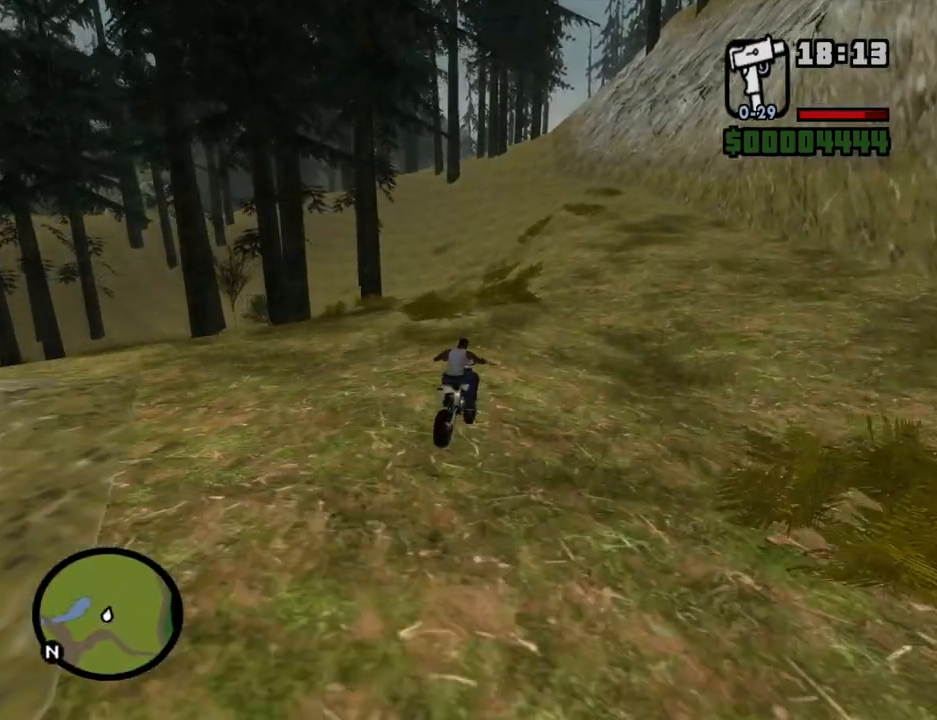
{"keys": ["w"], "mouse": [], "events": [[67, "2", "up"], [151, "2", "down"], [151, "a", "down"], [251, "2", "up"], [251, "a", "up"], [352, "2", "down"], [435, "2", "up"]]}
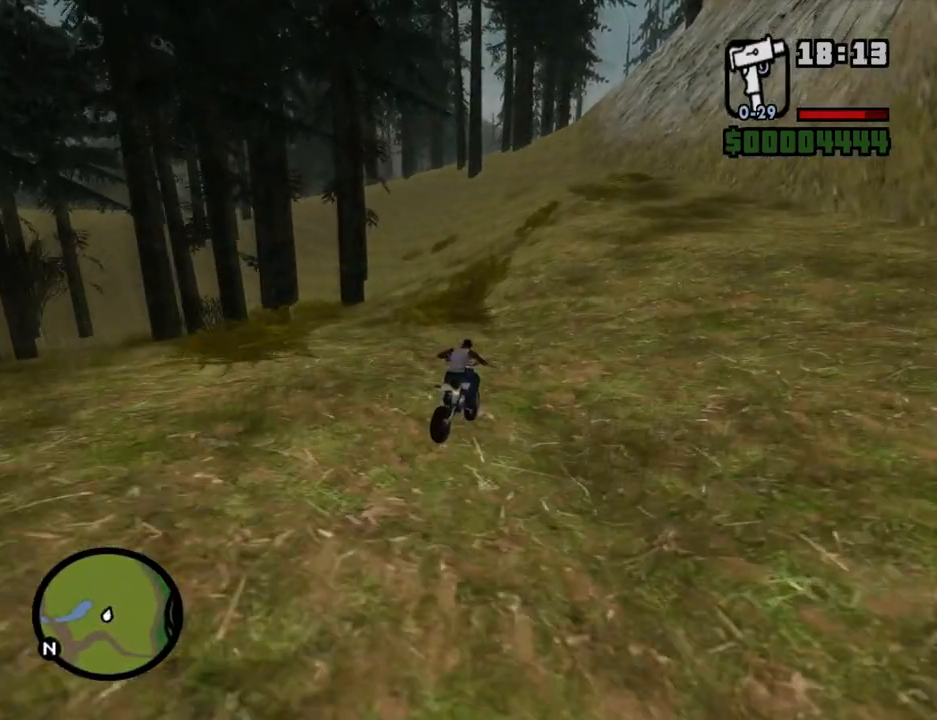
{"keys": ["2", "w"], "mouse": [], "events": [[33, "2", "down"], [134, "2", "up"], [217, "2", "down"], [318, "a", "down"], [368, "2", "up"], [452, "2", "down"], [452, "a", "up"]]}
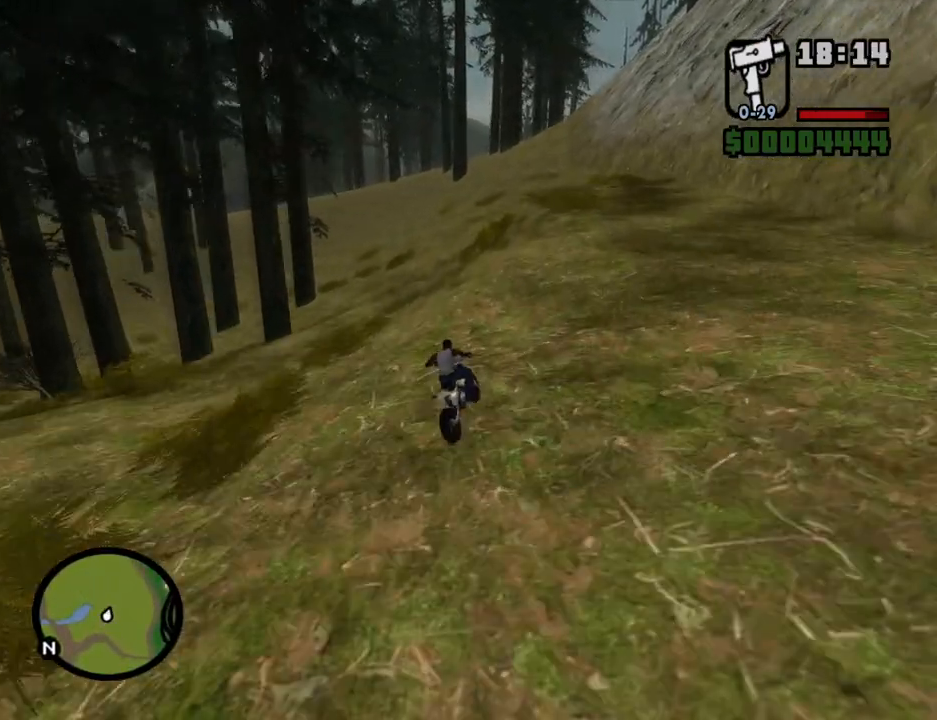
{"keys": ["a", "w"], "mouse": [], "events": [[101, "2", "up"], [101, "a", "down"], [134, "2", "down"], [235, "a", "up"], [285, "2", "up"], [335, "a", "down"], [386, "2", "down"], [470, "2", "up"]]}
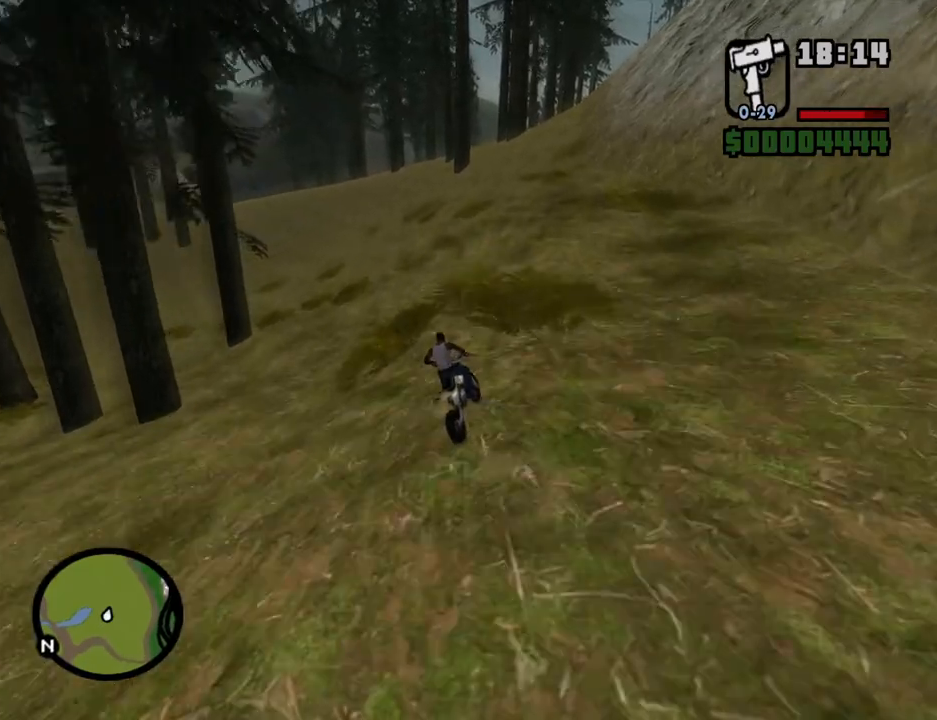
{"keys": ["2", "a", "w"], "mouse": [], "events": [[67, "2", "down"], [201, "2", "up"], [302, "2", "down"], [386, "2", "up"], [486, "2", "down"]]}
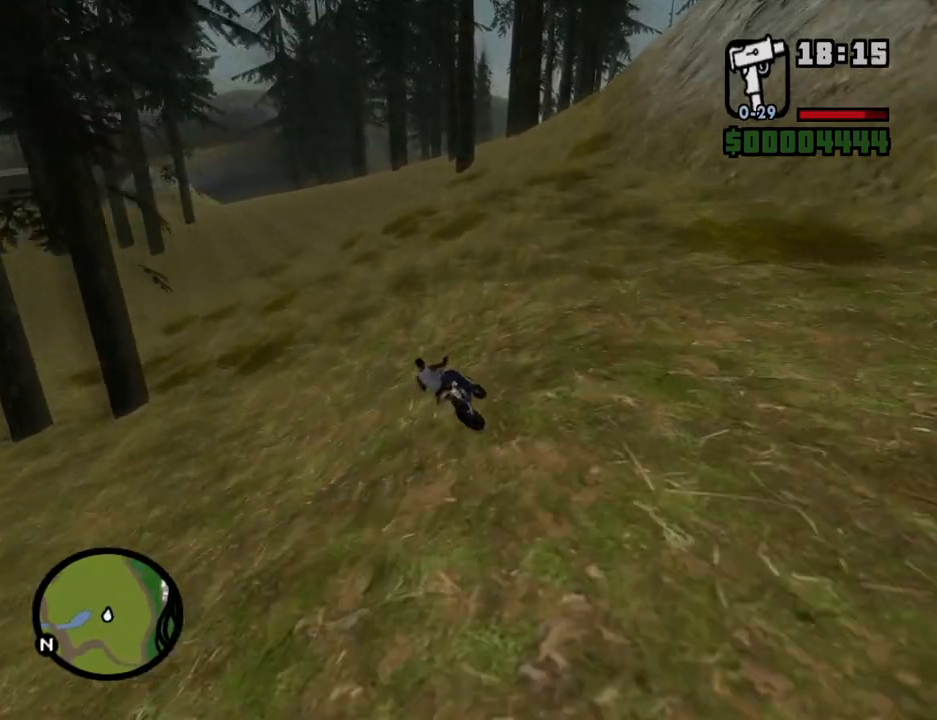
{"keys": ["2", "a", "w"], "mouse": [], "events": [[151, "2", "up"], [184, "2", "down"], [335, "2", "up"], [419, "2", "down"]]}
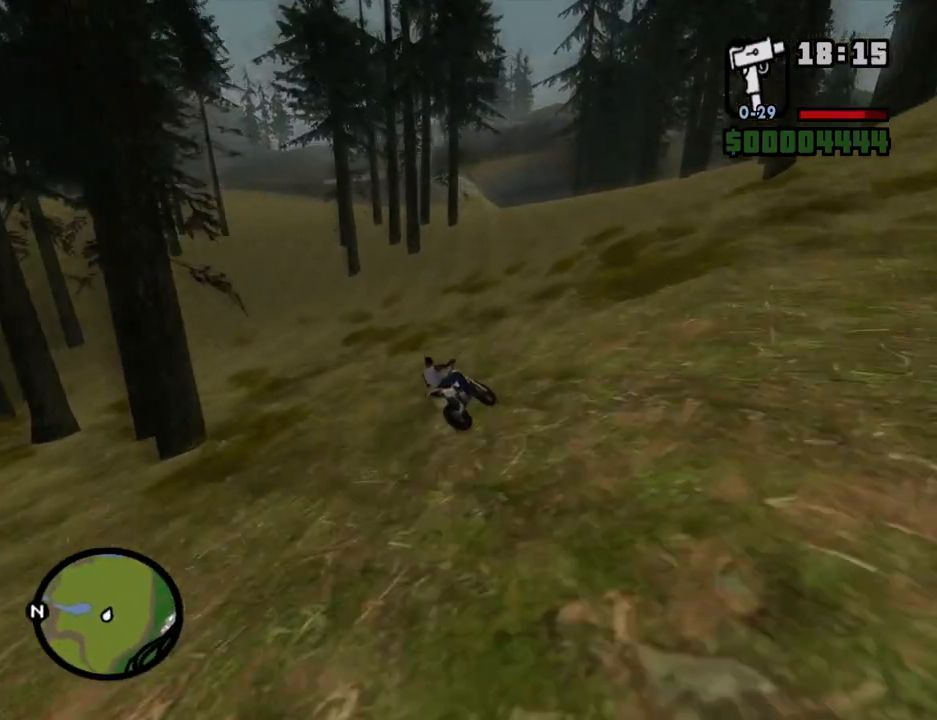
{"keys": ["a", "w"], "mouse": [], "events": [[67, "2", "up"], [167, "2", "down"], [167, "a", "up"], [251, "a", "down"], [302, "2", "up"], [352, "2", "down"], [486, "2", "up"]]}
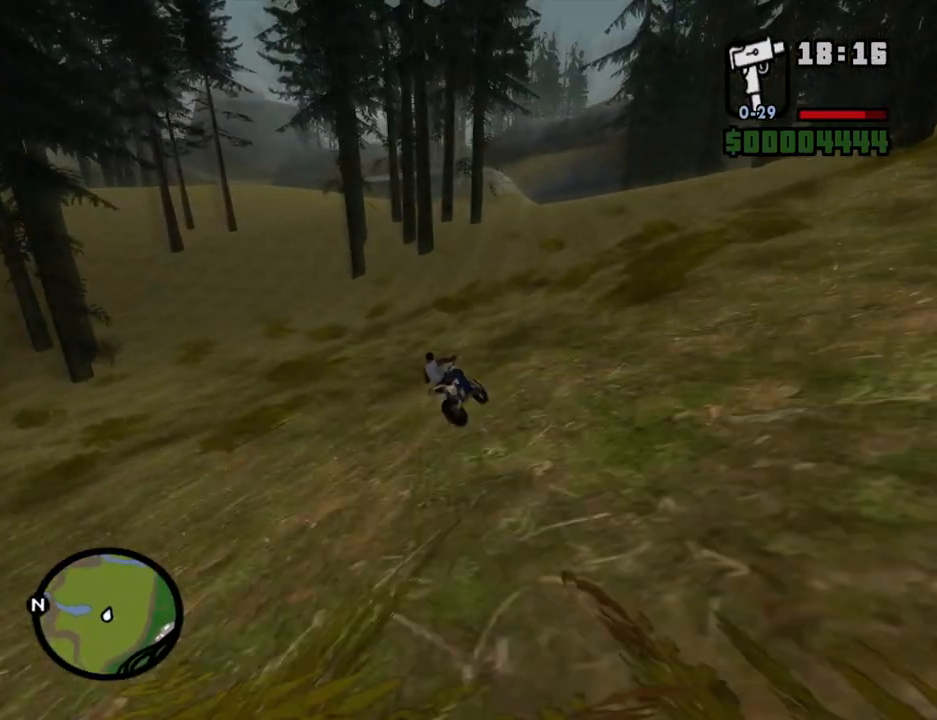
{"keys": ["2", "a", "w"], "mouse": [], "events": [[67, "2", "down"], [150, "2", "up"], [251, "2", "down"], [385, "2", "up"], [486, "2", "down"]]}
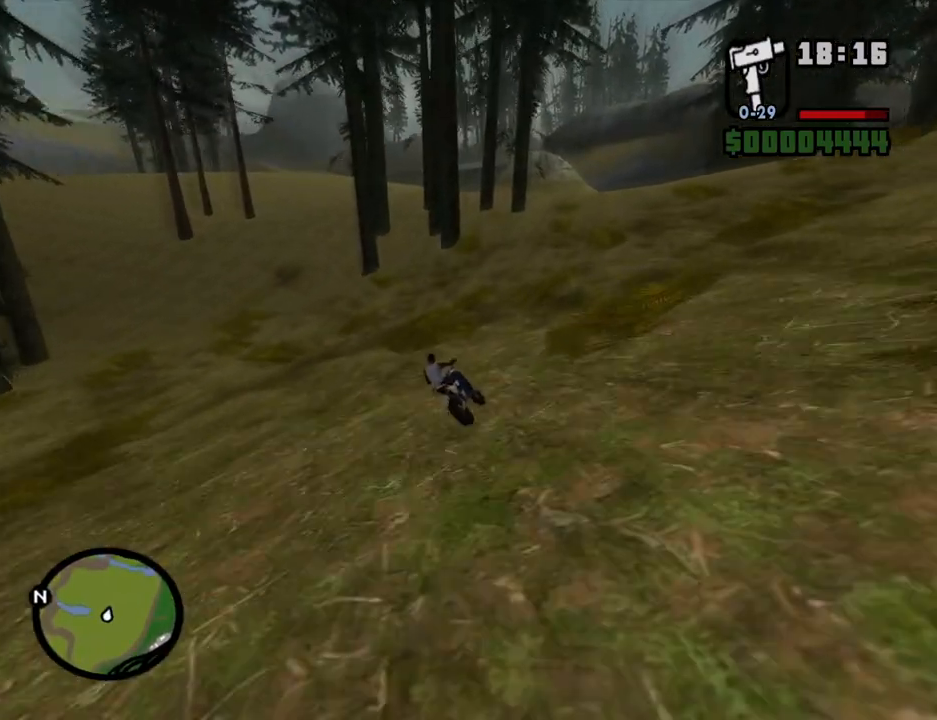
{"keys": ["d", "w"], "mouse": [], "events": [[84, "2", "up"], [168, "2", "down"], [319, "2", "up"], [319, "a", "up"], [403, "2", "down"], [503, "2", "up"], [503, "d", "down"]]}
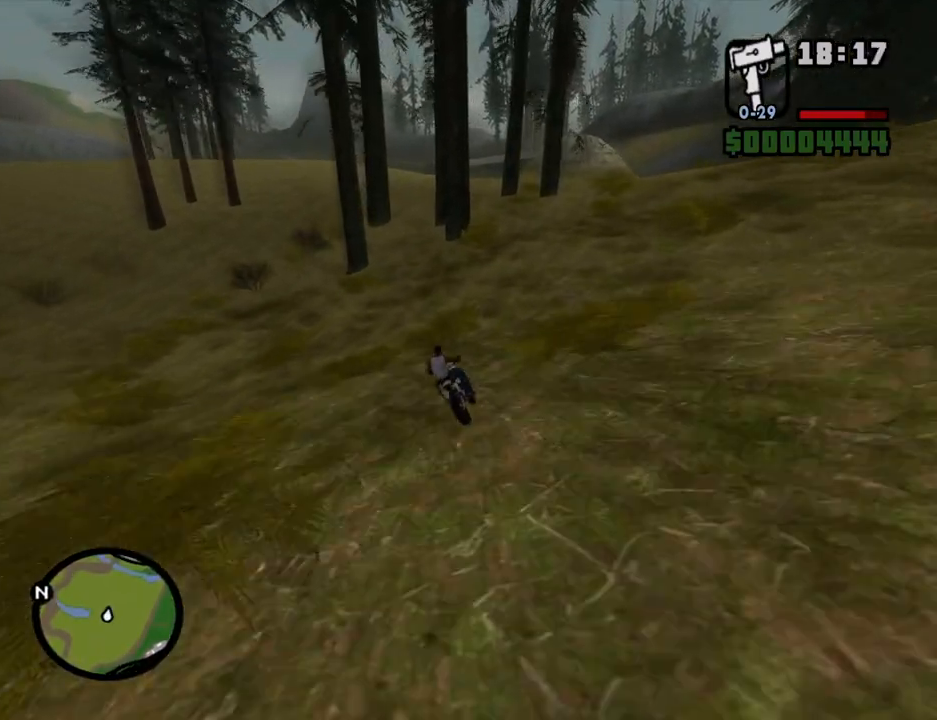
{"keys": ["w"], "mouse": [], "events": [[101, "2", "down"], [235, "2", "up"], [285, "d", "up"], [335, "2", "down"], [419, "2", "up"]]}
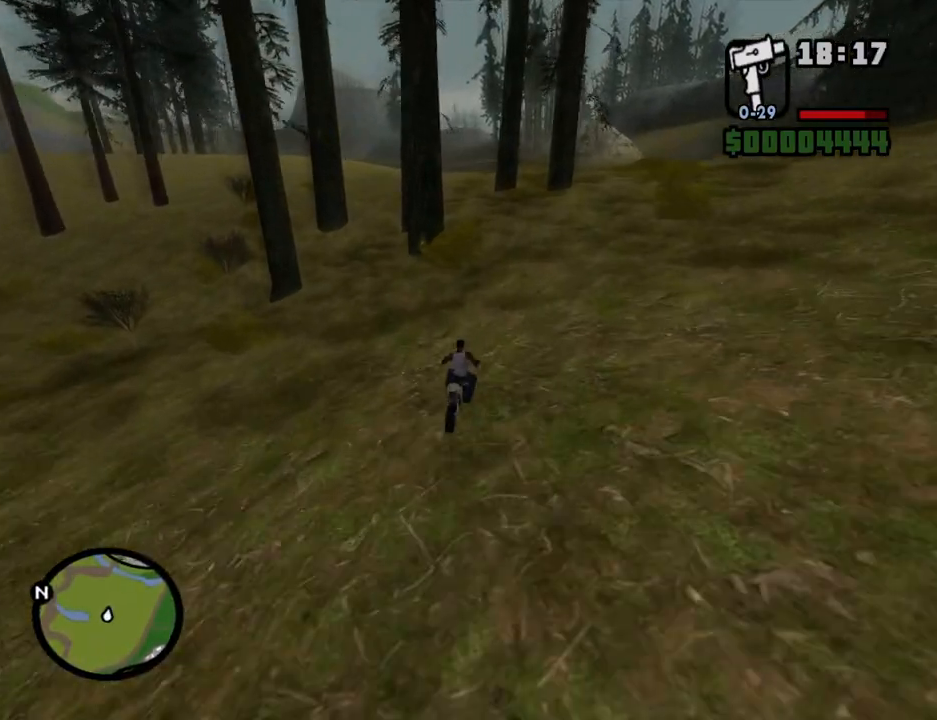
{"keys": ["a", "w"], "mouse": [], "events": [[385, "a", "down"]]}
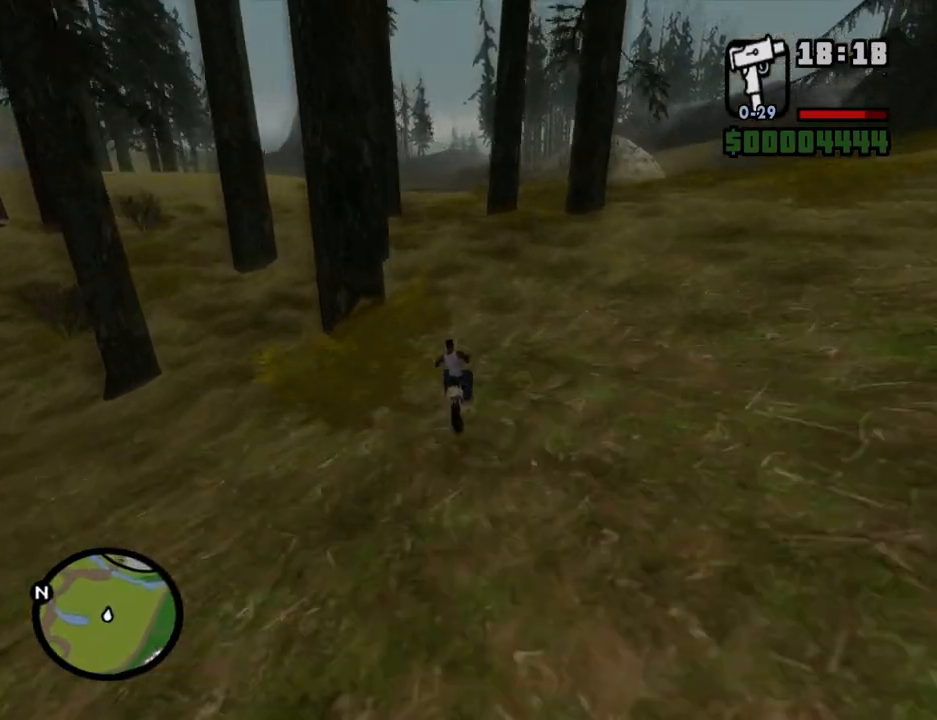
{"keys": ["w"], "mouse": [], "events": [[101, "2", "down"], [101, "a", "up"], [184, "2", "up"], [235, "a", "down"], [285, "2", "down"], [335, "a", "up"], [419, "2", "up"]]}